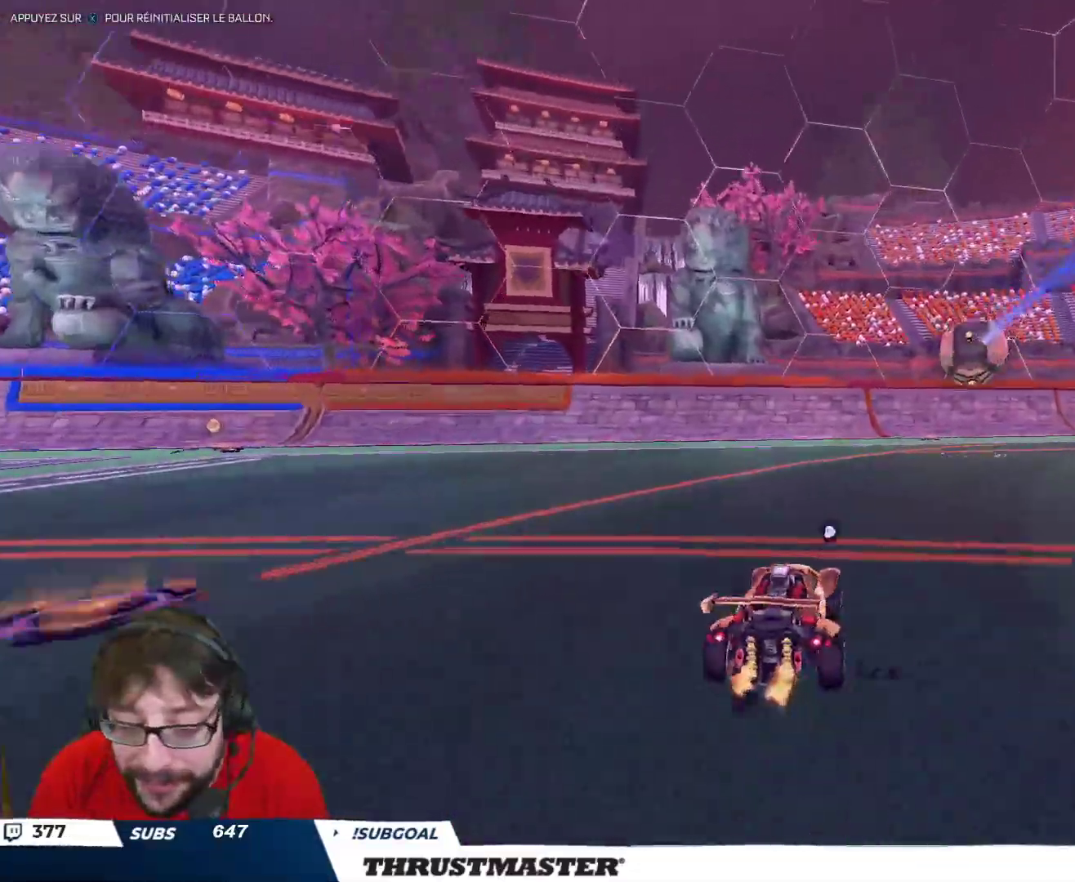
Gameplay with a controller (Xbox layout); each line is a JSON object with the inputs held at the frame after it. "events" lists button and stick changes between this image and that frame as [ms after this image, input, new state], when the widget could be followed in between.
{"buttons": ["R2"], "left_stick": "center", "right_stick": "center", "events": [[117, "R2", "down"], [133, "A", "down"], [150, "left_stick", "up"], [167, "L2", "down"], [200, "A", "up"], [250, "A", "down"], [317, "A", "up"], [367, "L2", "up"], [450, "left_stick", "center"]]}
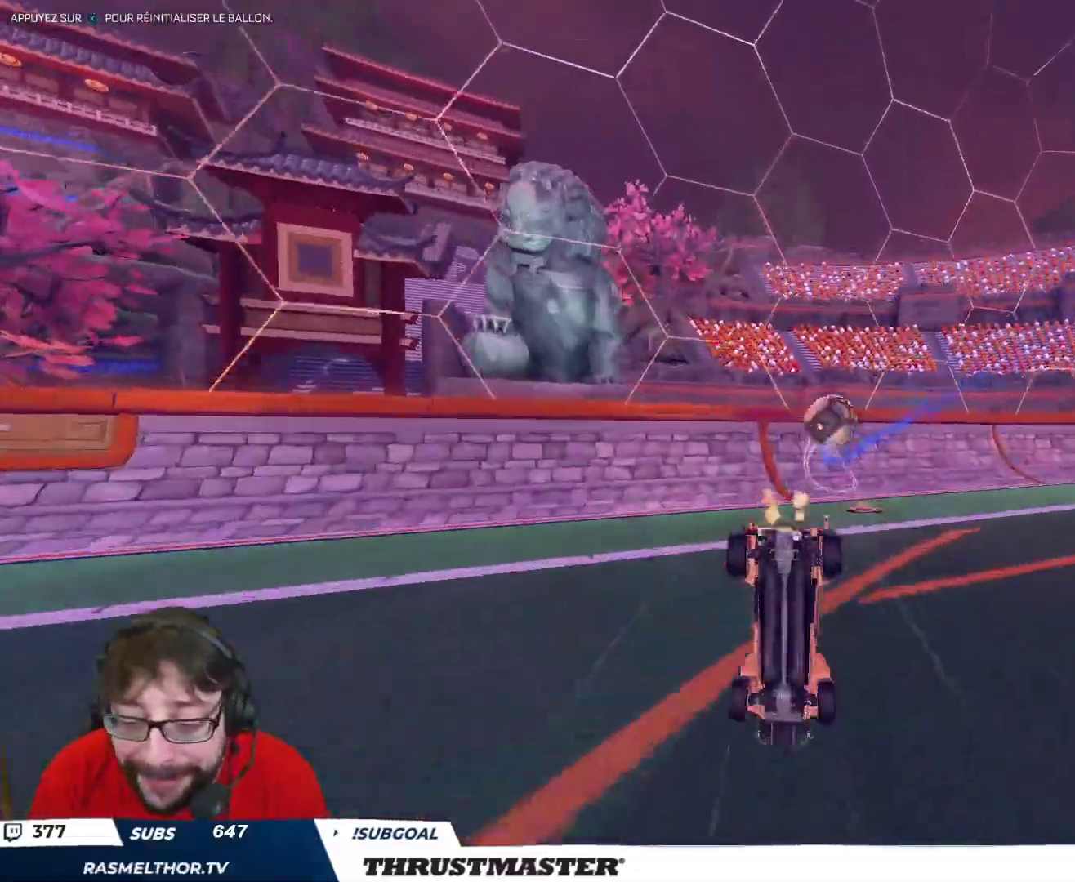
{"buttons": ["R2"], "left_stick": "center", "right_stick": "center", "events": [[117, "Y", "down"], [200, "Y", "up"]]}
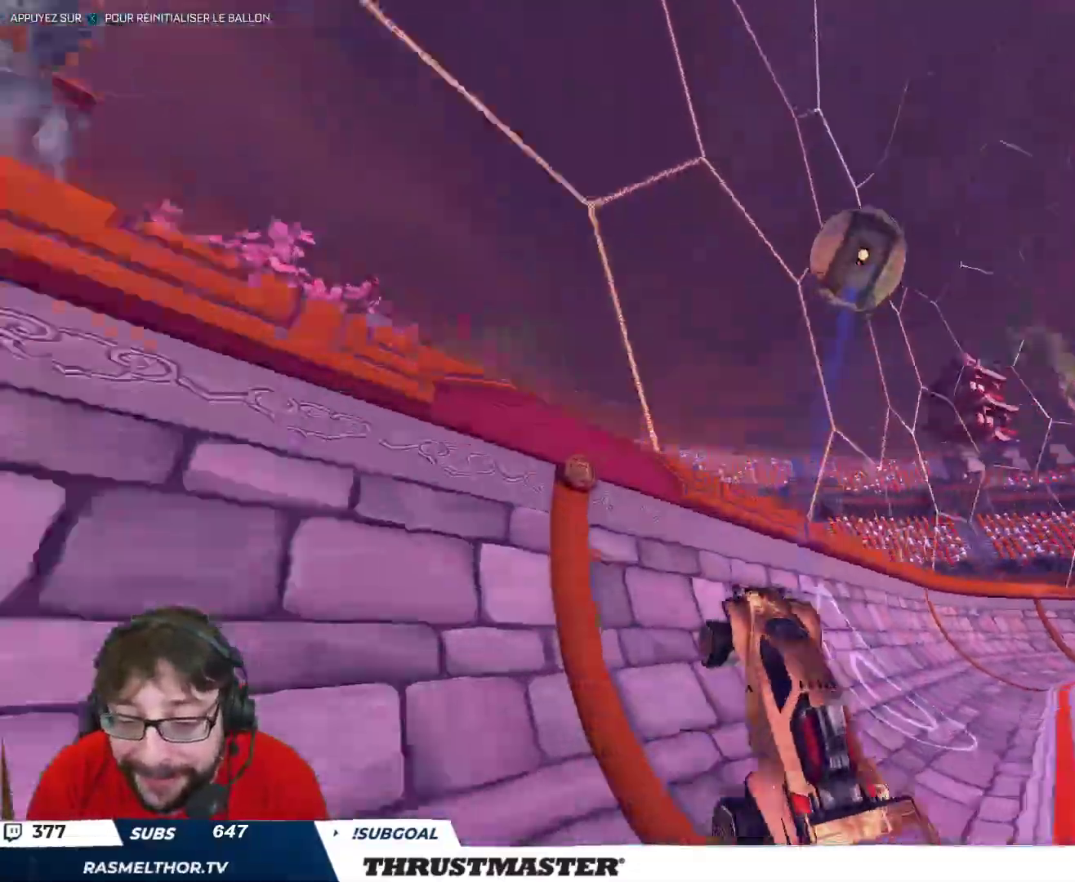
{"buttons": ["R2"], "left_stick": "right", "right_stick": "center", "events": [[83, "B", "down"], [233, "left_stick", "right"], [283, "left_stick", "center"], [317, "B", "up"], [433, "left_stick", "right"]]}
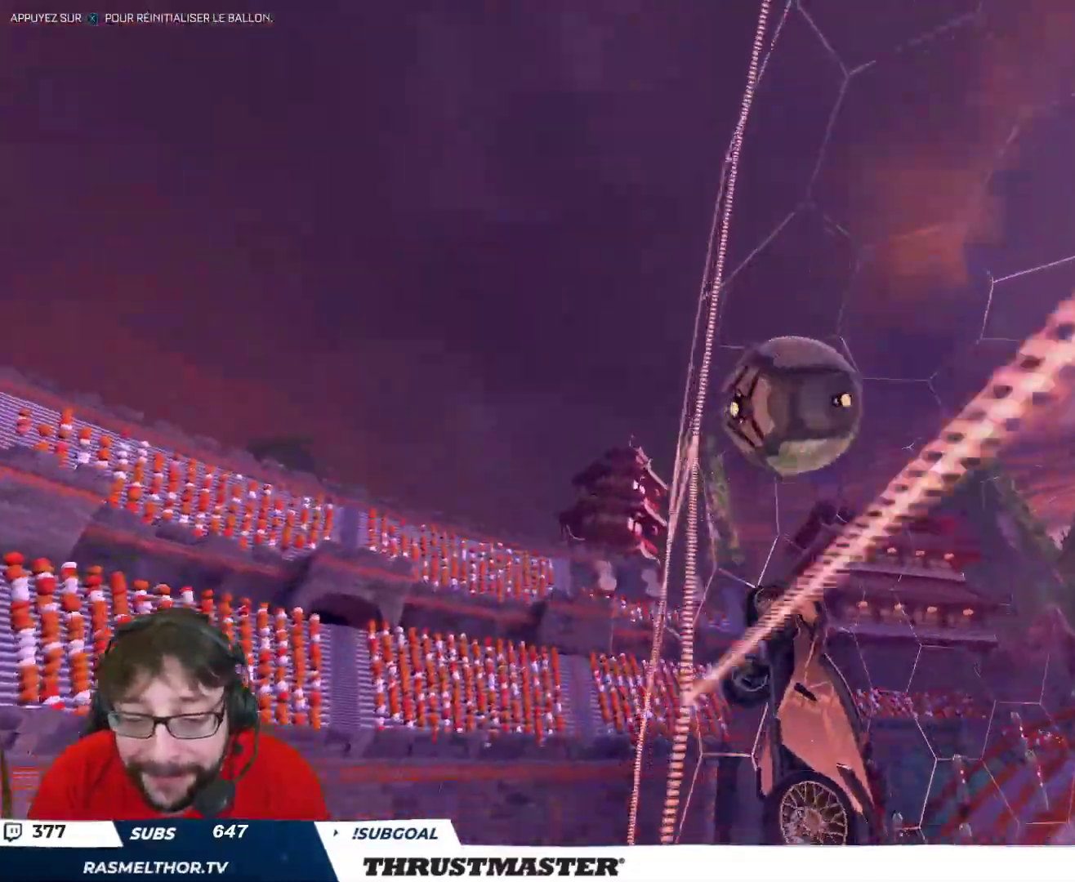
{"buttons": ["B", "L2", "R2"], "left_stick": "down", "right_stick": "center", "events": [[50, "left_stick", "center"], [200, "left_stick", "down-right"], [300, "A", "down"], [300, "B", "down"], [333, "L2", "down"], [483, "A", "up"], [500, "left_stick", "down"]]}
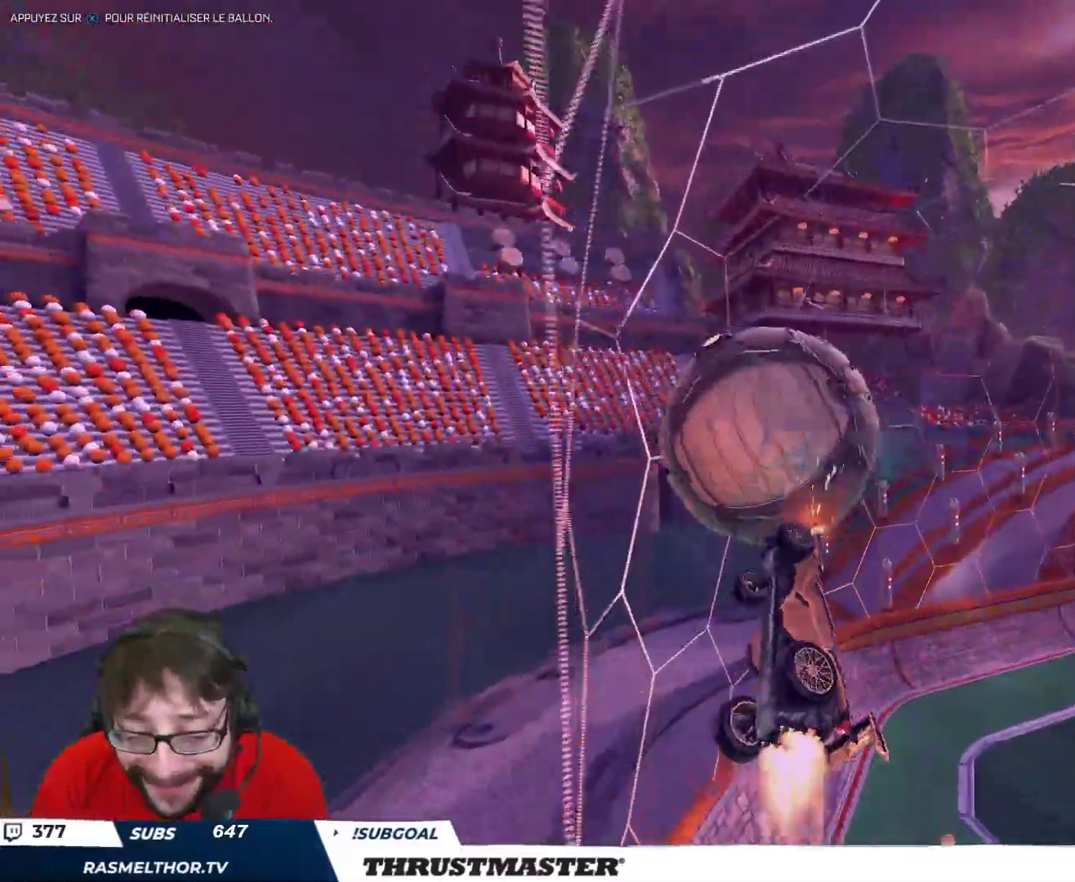
{"buttons": ["B", "Y", "R2"], "left_stick": "down", "right_stick": "center", "events": [[17, "L2", "up"], [67, "B", "up"], [217, "L2", "down"], [217, "left_stick", "up-left"], [267, "A", "down"], [350, "A", "up"], [367, "L2", "up"], [383, "left_stick", "down"], [433, "Y", "down"], [467, "B", "down"]]}
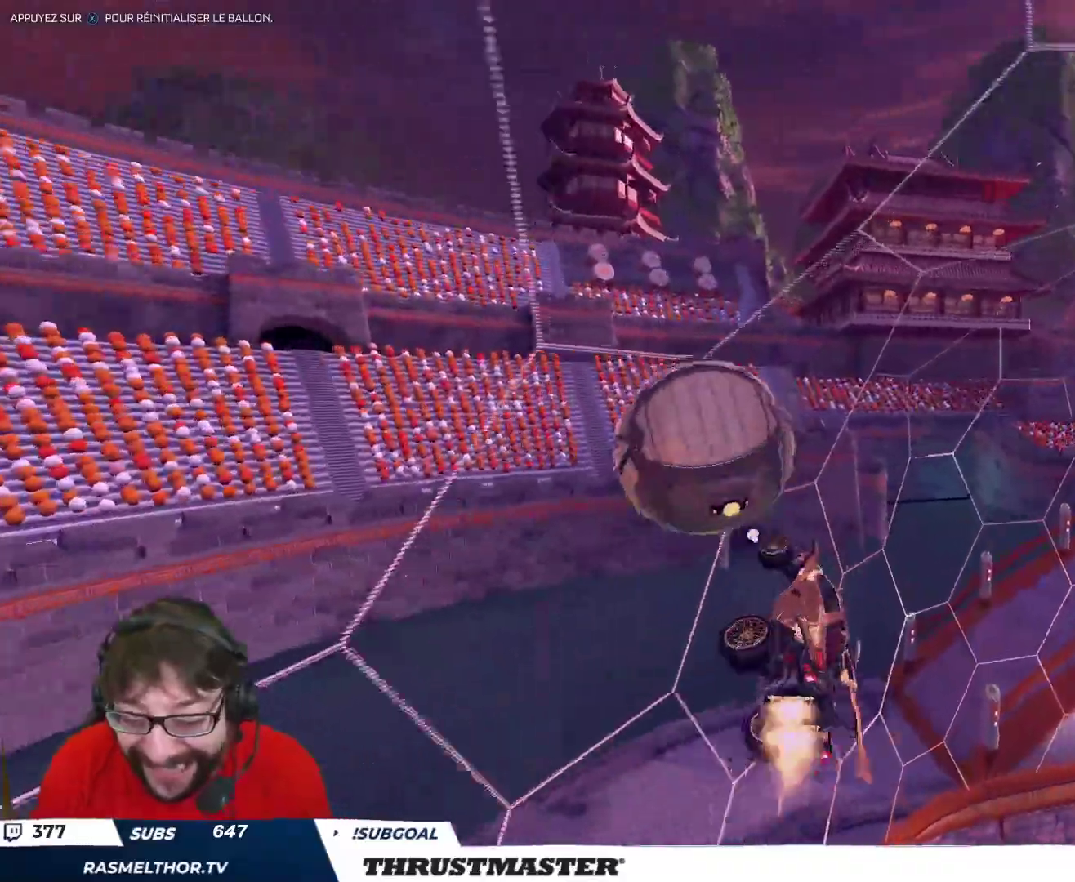
{"buttons": [], "left_stick": "center", "right_stick": "center", "events": [[50, "B", "up"], [50, "L2", "down"], [50, "Y", "up"], [83, "R2", "up"], [83, "left_stick", "down-left"], [233, "L2", "up"], [333, "left_stick", "center"]]}
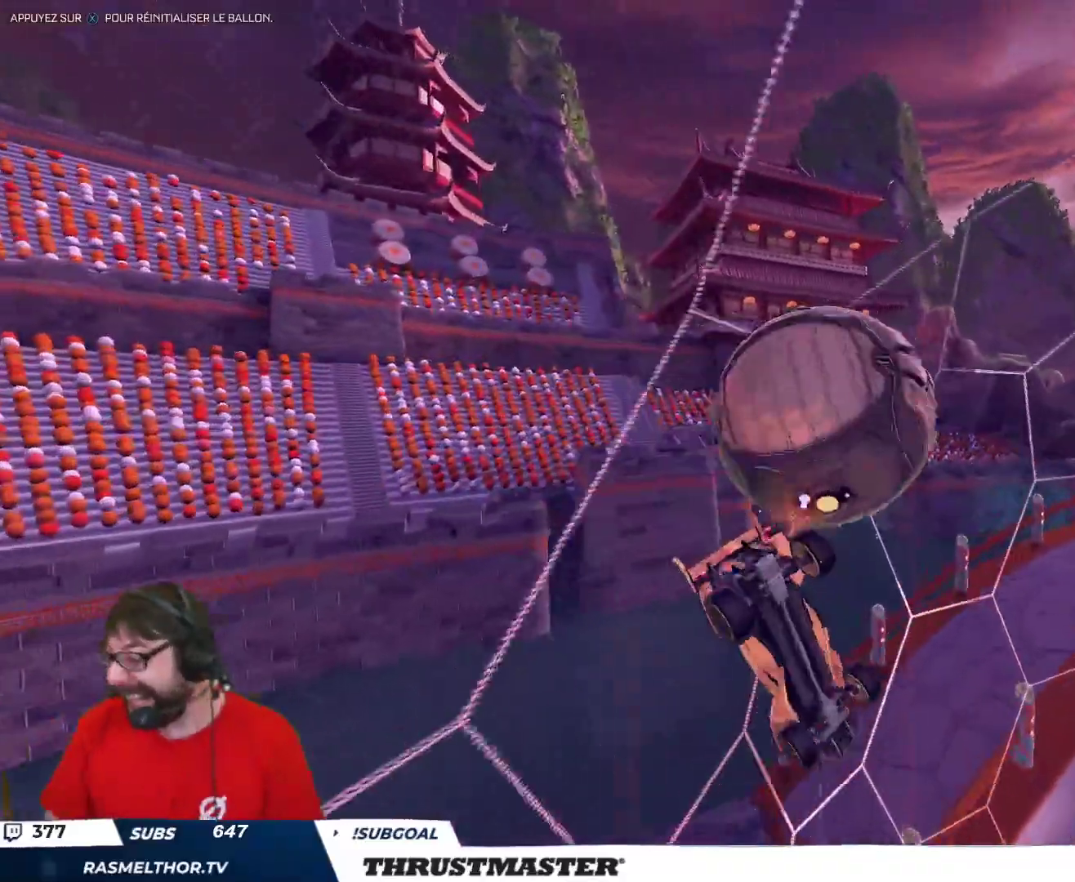
{"buttons": [], "left_stick": "center", "right_stick": "center", "events": []}
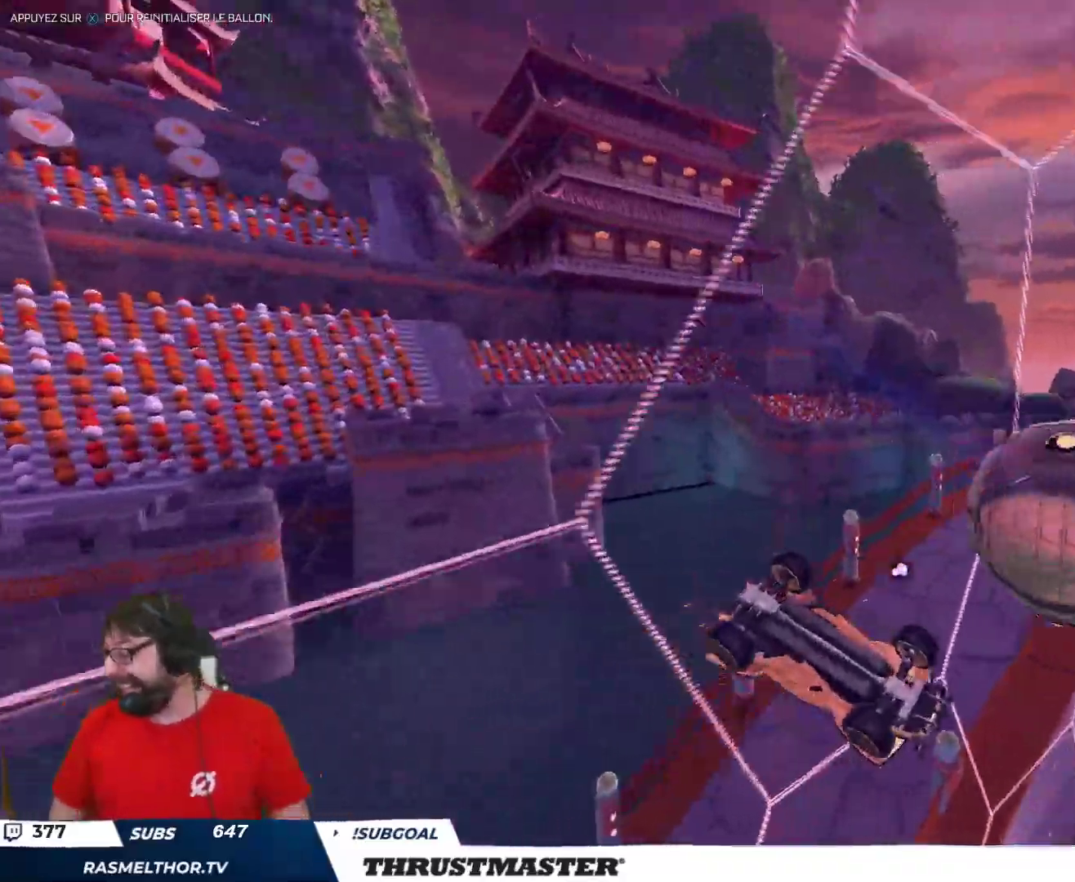
{"buttons": [], "left_stick": "center", "right_stick": "center", "events": []}
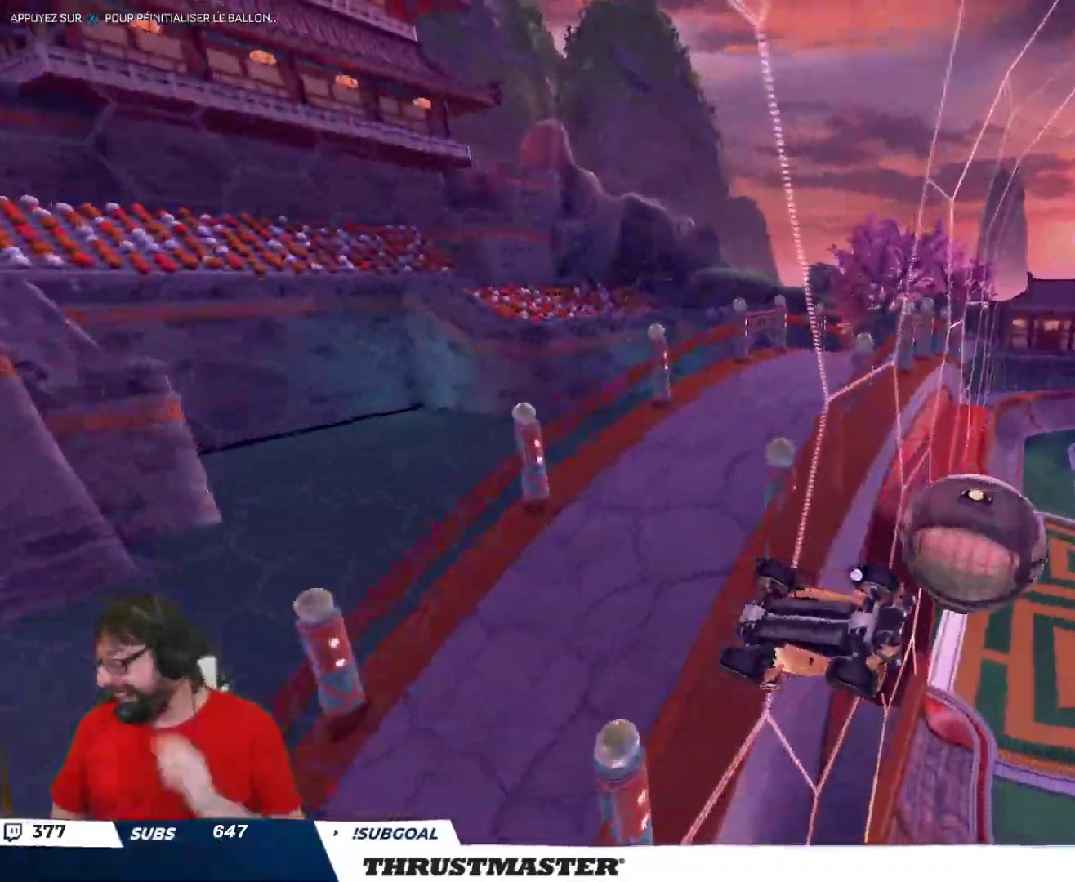
{"buttons": [], "left_stick": "center", "right_stick": "center", "events": []}
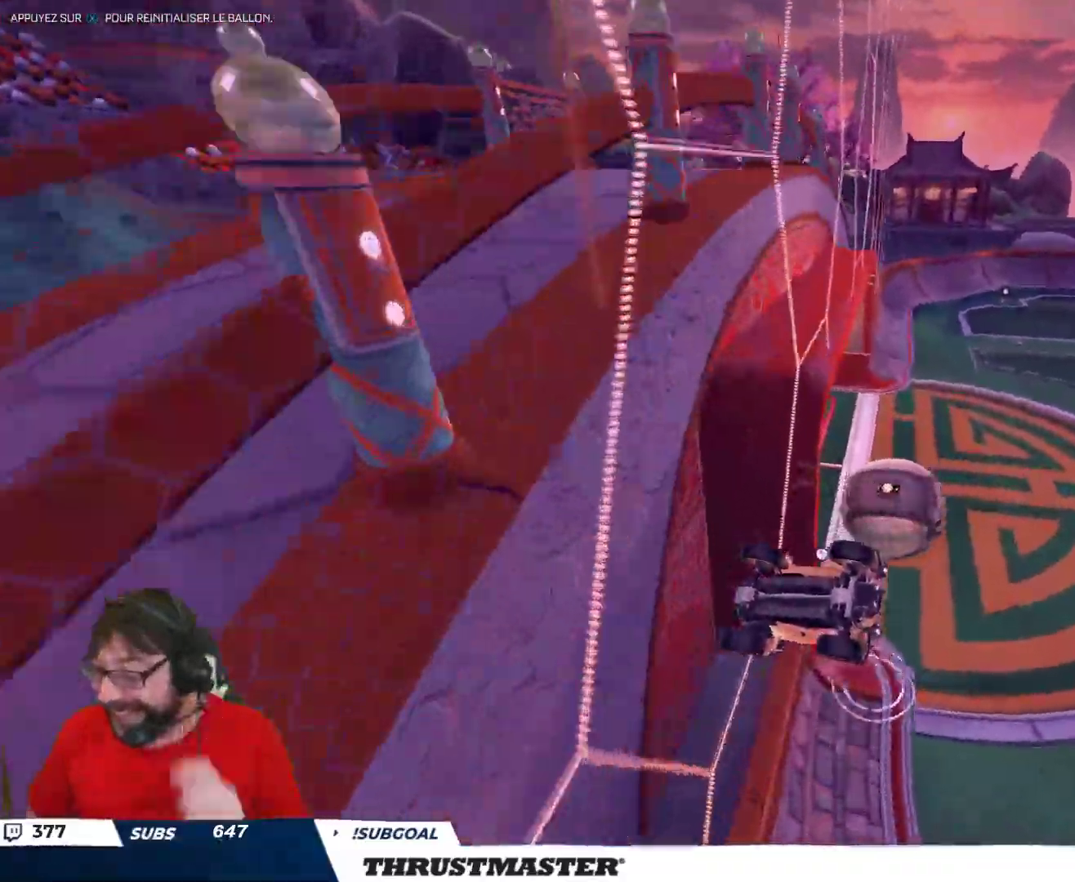
{"buttons": [], "left_stick": "center", "right_stick": "center", "events": []}
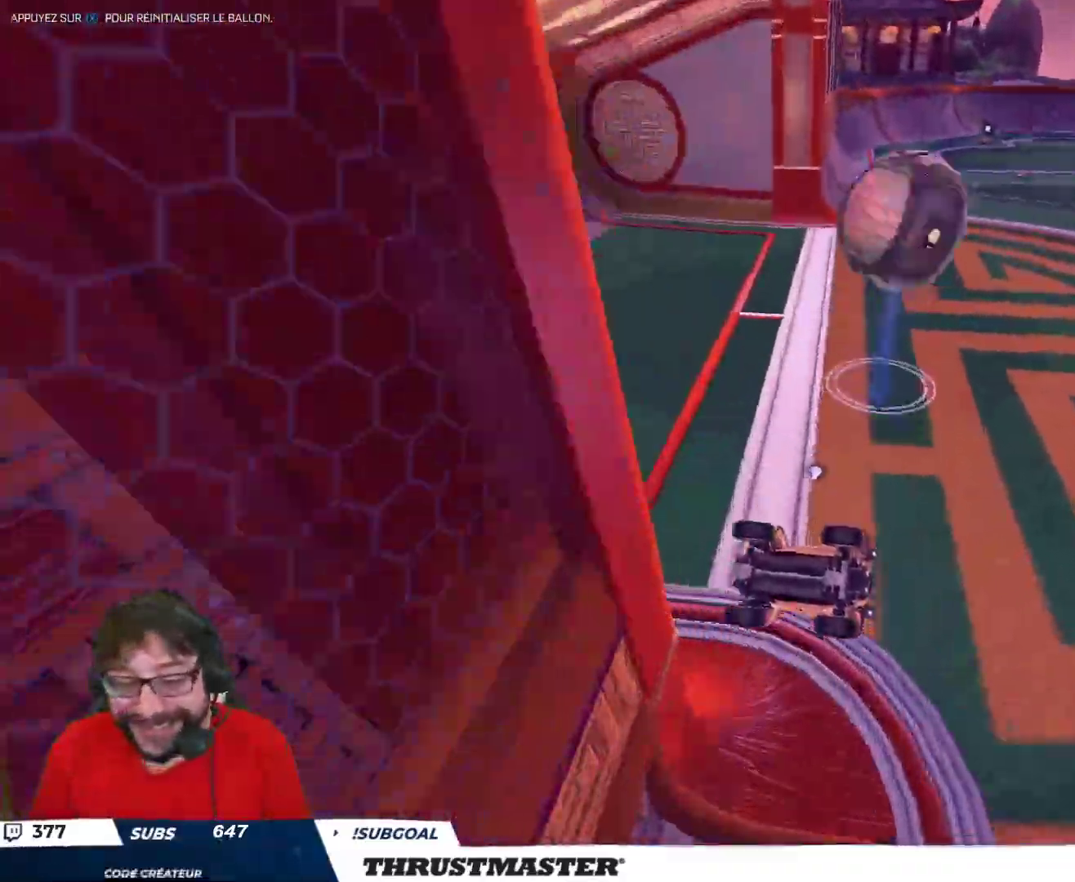
{"buttons": [], "left_stick": "center", "right_stick": "center", "events": [[417, "A", "down"], [500, "A", "up"]]}
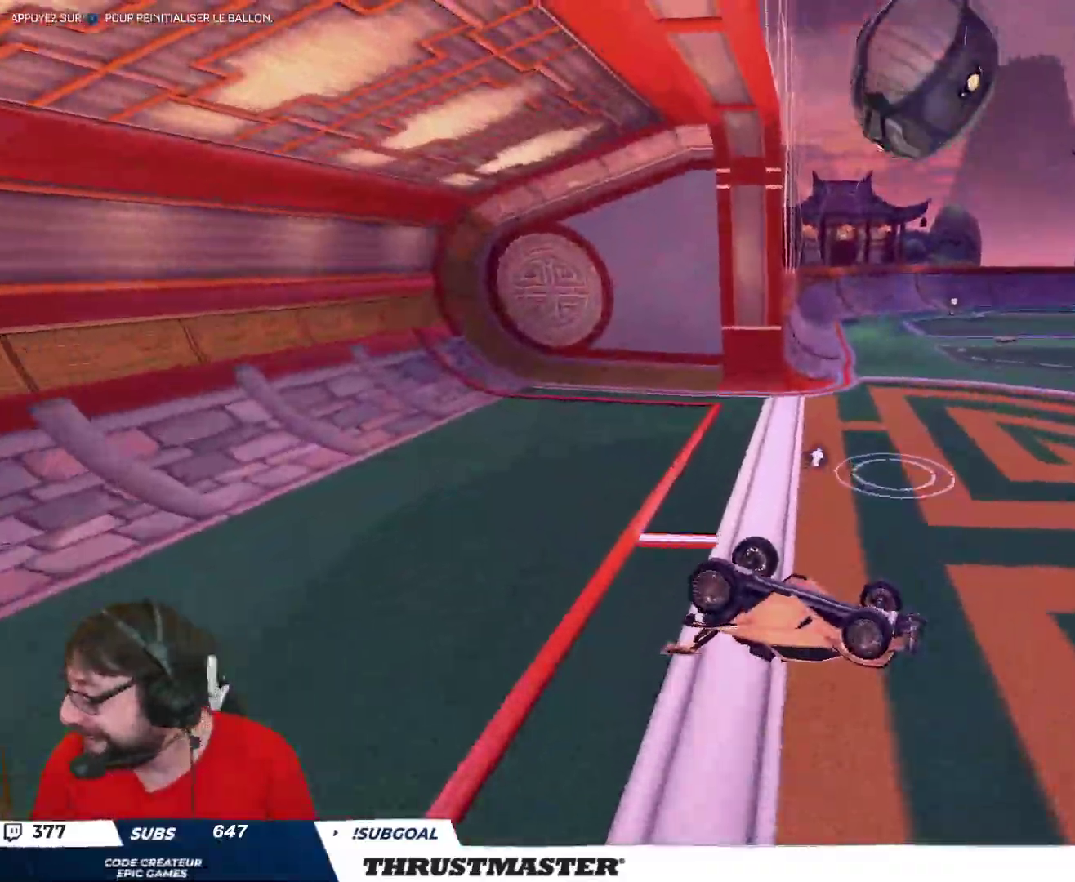
{"buttons": ["L2"], "left_stick": "left", "right_stick": "center", "events": [[83, "A", "down"], [150, "A", "up"], [217, "left_stick", "left"], [417, "L2", "down"]]}
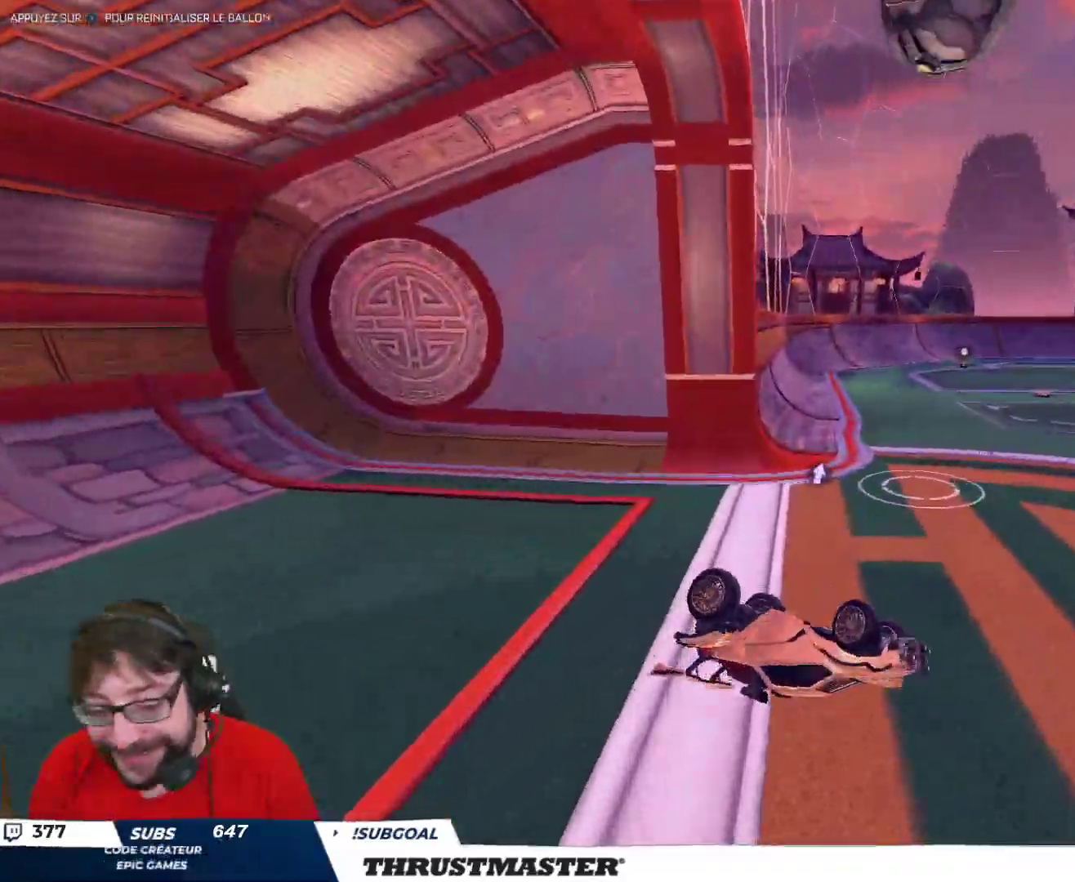
{"buttons": ["B", "R2"], "left_stick": "up-left", "right_stick": "center", "events": [[100, "L2", "up"], [117, "left_stick", "up-left"], [417, "R2", "down"], [433, "B", "down"]]}
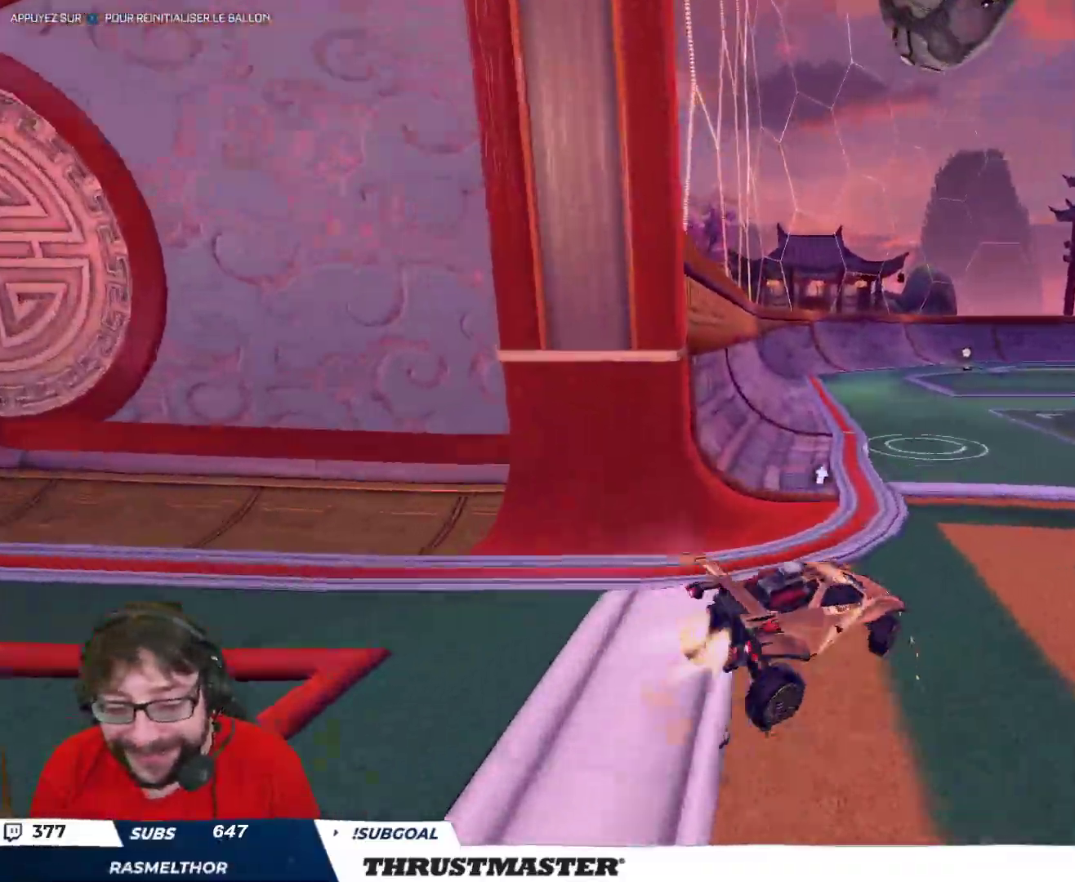
{"buttons": ["B", "R2"], "left_stick": "center", "right_stick": "center", "events": [[400, "left_stick", "center"]]}
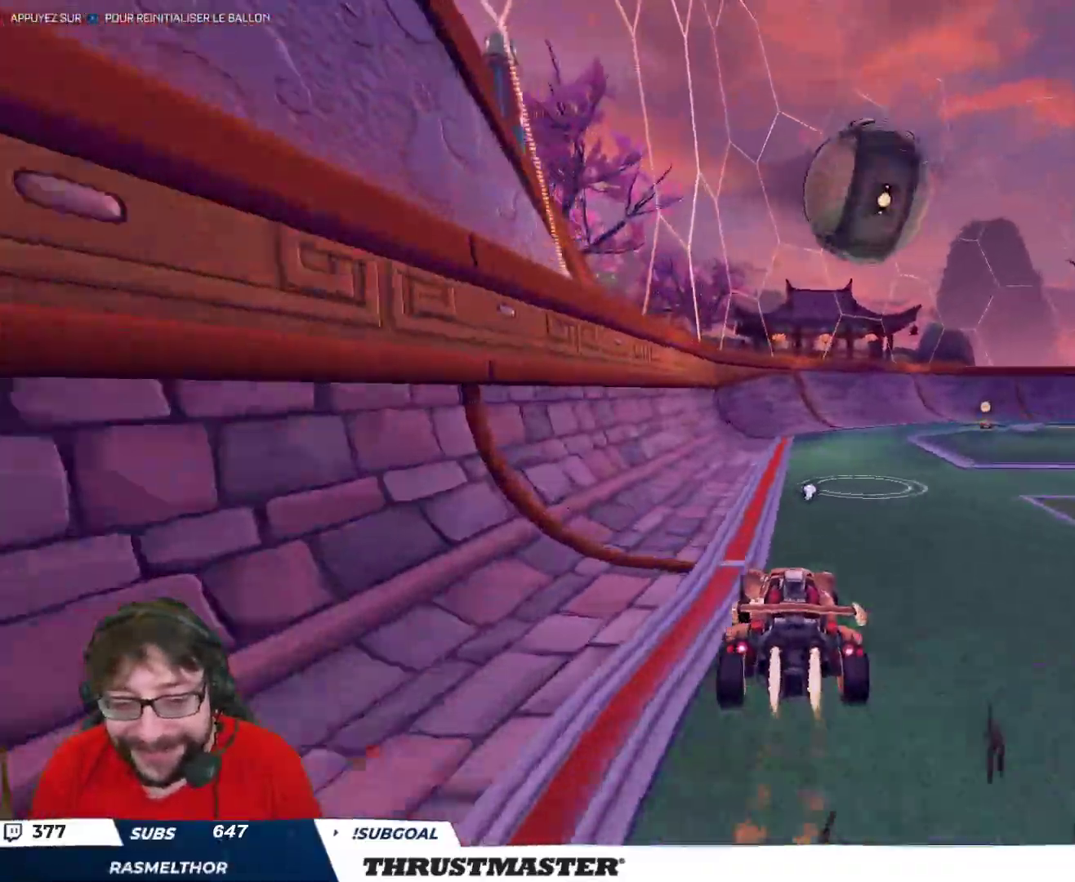
{"buttons": ["A", "B", "R2"], "left_stick": "down-right", "right_stick": "center", "events": [[67, "left_stick", "right"], [133, "B", "up"], [183, "left_stick", "center"], [283, "B", "down"], [350, "B", "up"], [467, "A", "down"], [483, "B", "down"], [500, "left_stick", "down-right"]]}
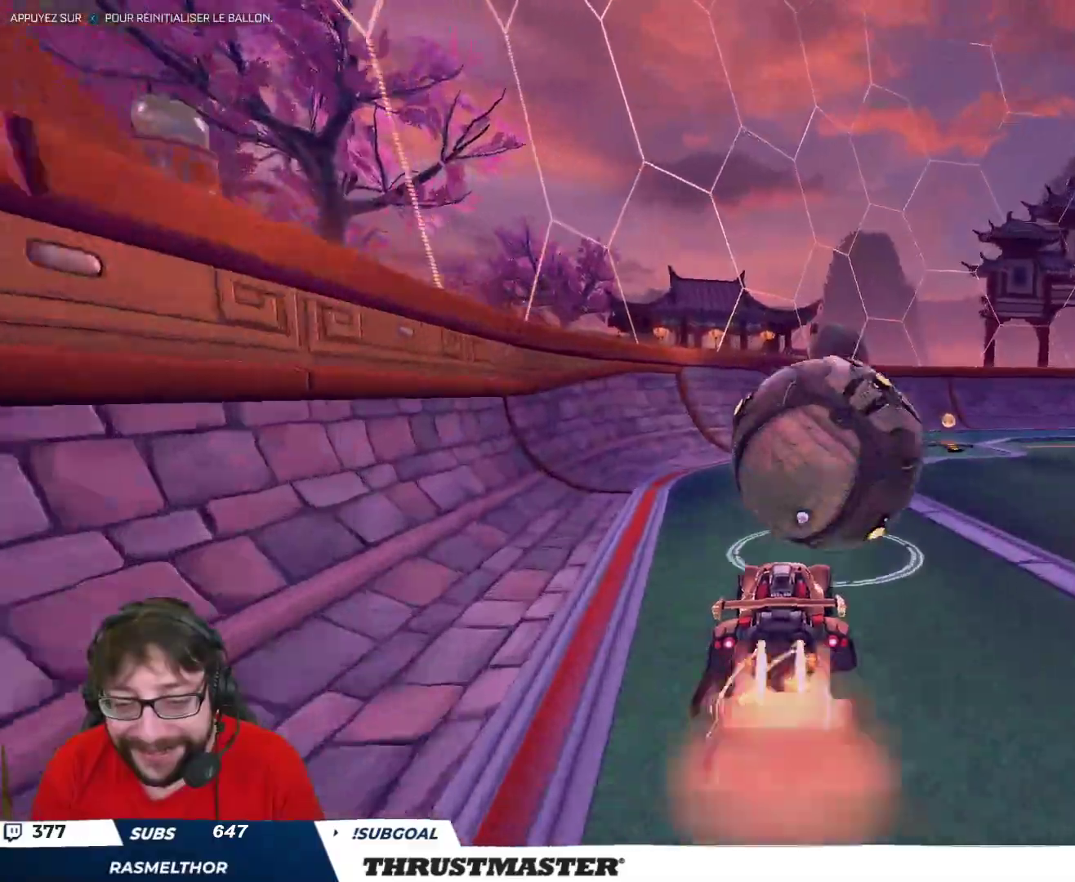
{"buttons": ["B", "R2"], "left_stick": "up-left", "right_stick": "center", "events": [[83, "L2", "down"], [133, "left_stick", "right"], [217, "A", "up"], [233, "L2", "up"], [300, "left_stick", "up"], [467, "left_stick", "up-left"]]}
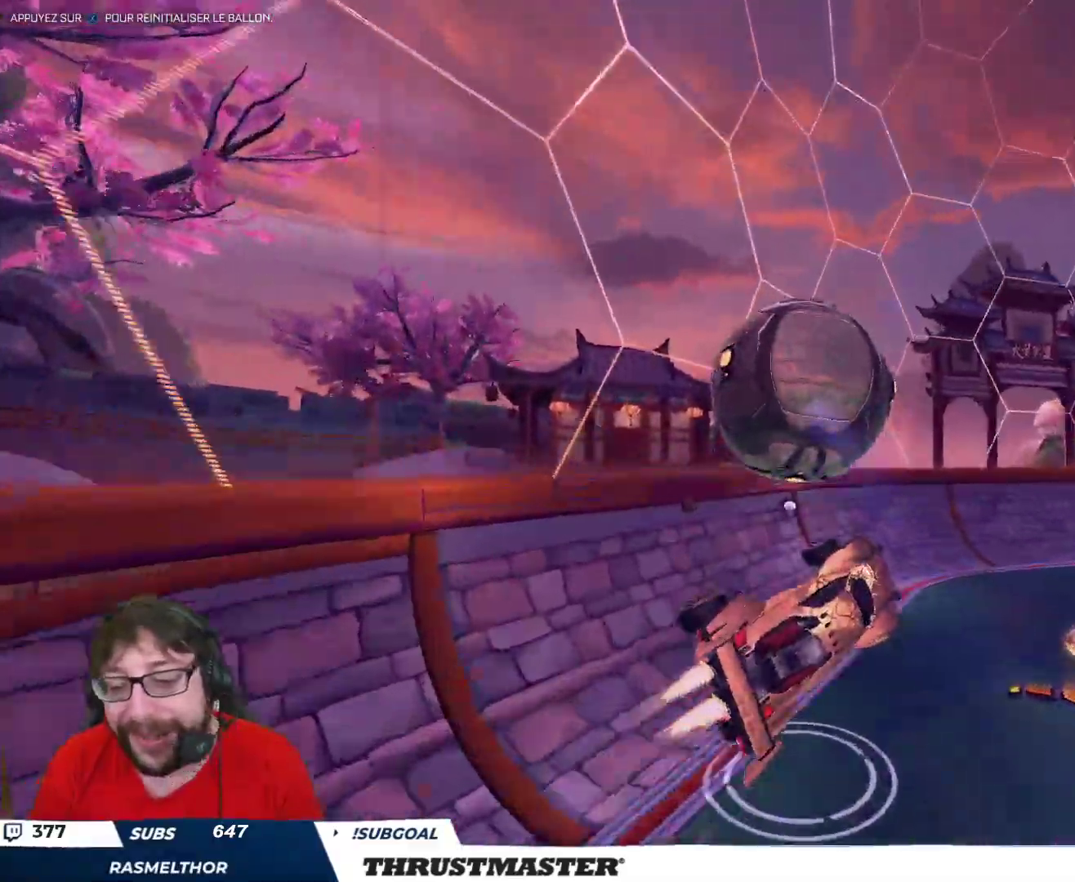
{"buttons": [], "left_stick": "up-left", "right_stick": "center", "events": [[100, "left_stick", "left"], [217, "left_stick", "up-left"], [367, "B", "up"], [450, "R2", "up"]]}
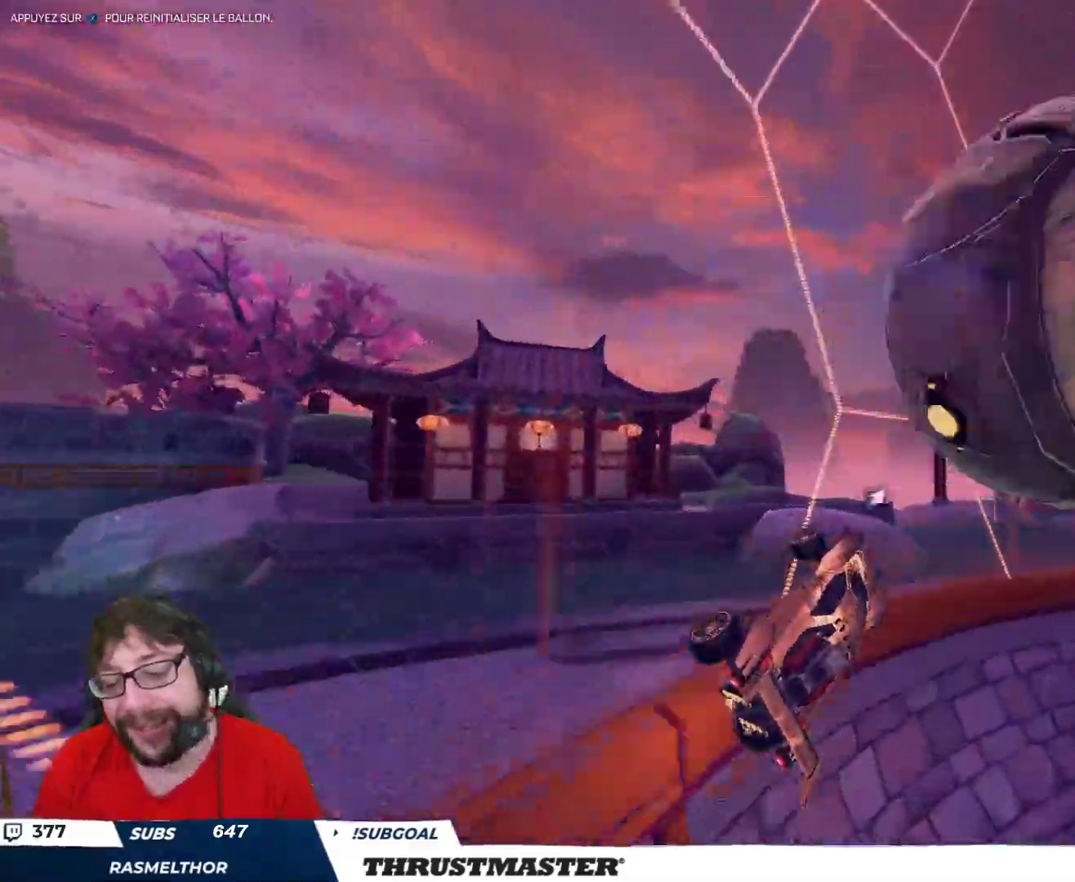
{"buttons": [], "left_stick": "right", "right_stick": "center", "events": [[17, "left_stick", "right"], [267, "R2", "down"], [467, "R2", "up"]]}
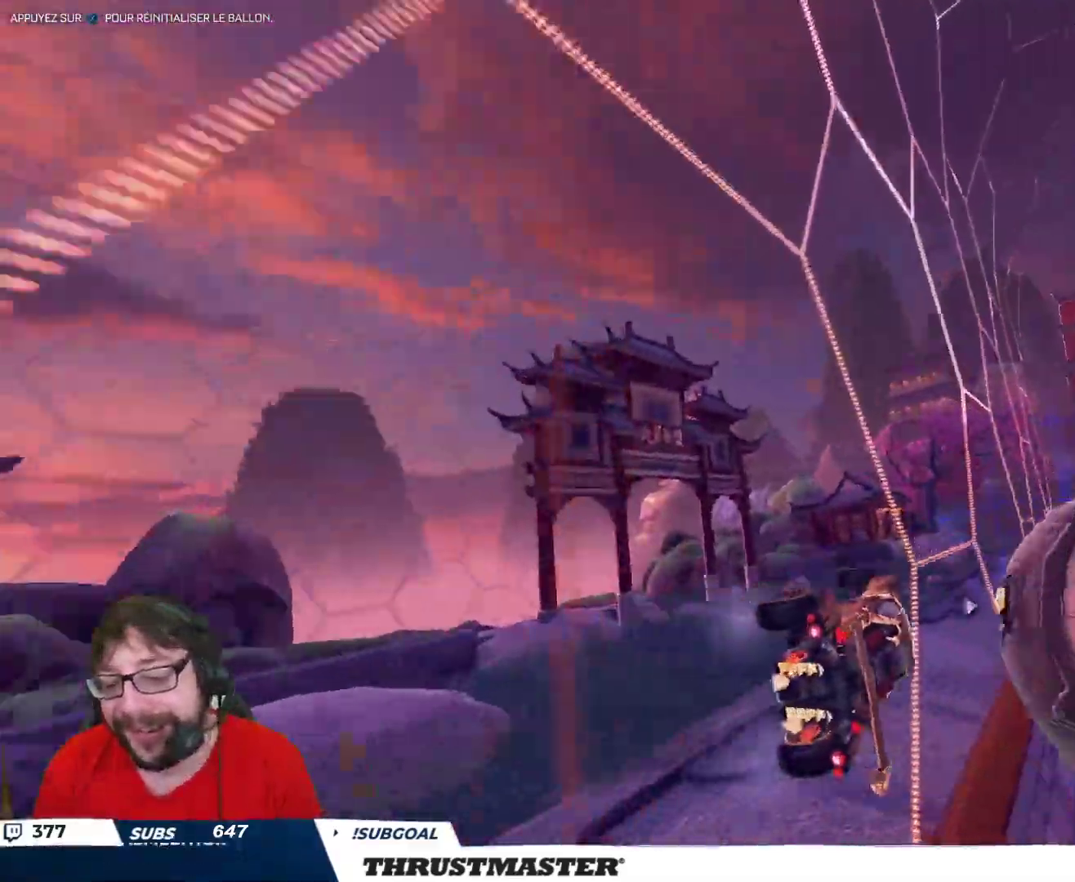
{"buttons": ["B", "R2"], "left_stick": "center", "right_stick": "center", "events": [[50, "R2", "down"], [117, "B", "down"], [150, "left_stick", "center"]]}
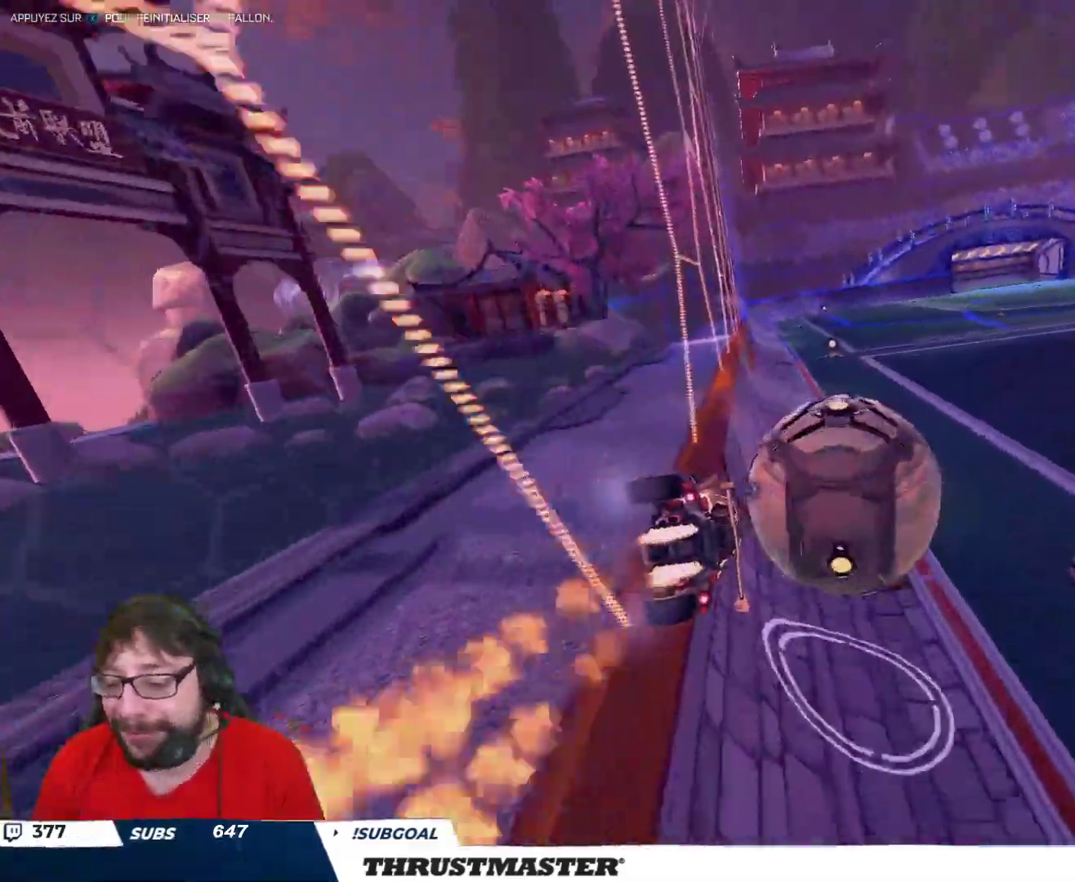
{"buttons": [], "left_stick": "center", "right_stick": "center", "events": [[67, "B", "up"], [183, "R2", "up"], [283, "Y", "down"], [350, "Y", "up"]]}
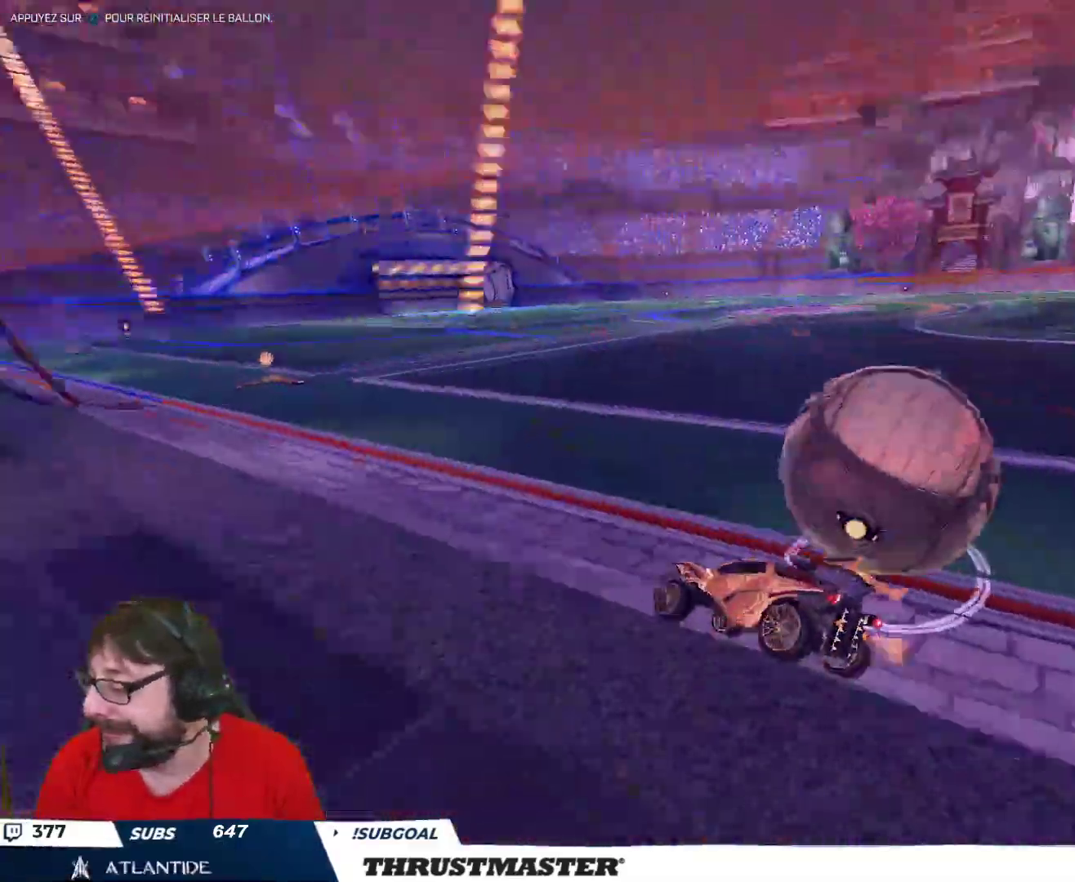
{"buttons": [], "left_stick": "right", "right_stick": "center", "events": [[83, "left_stick", "right"], [117, "L2", "down"], [117, "R2", "down"], [133, "Y", "down"], [183, "Y", "up"], [217, "left_stick", "down-right"], [233, "L2", "up"], [250, "R2", "up"], [367, "left_stick", "right"]]}
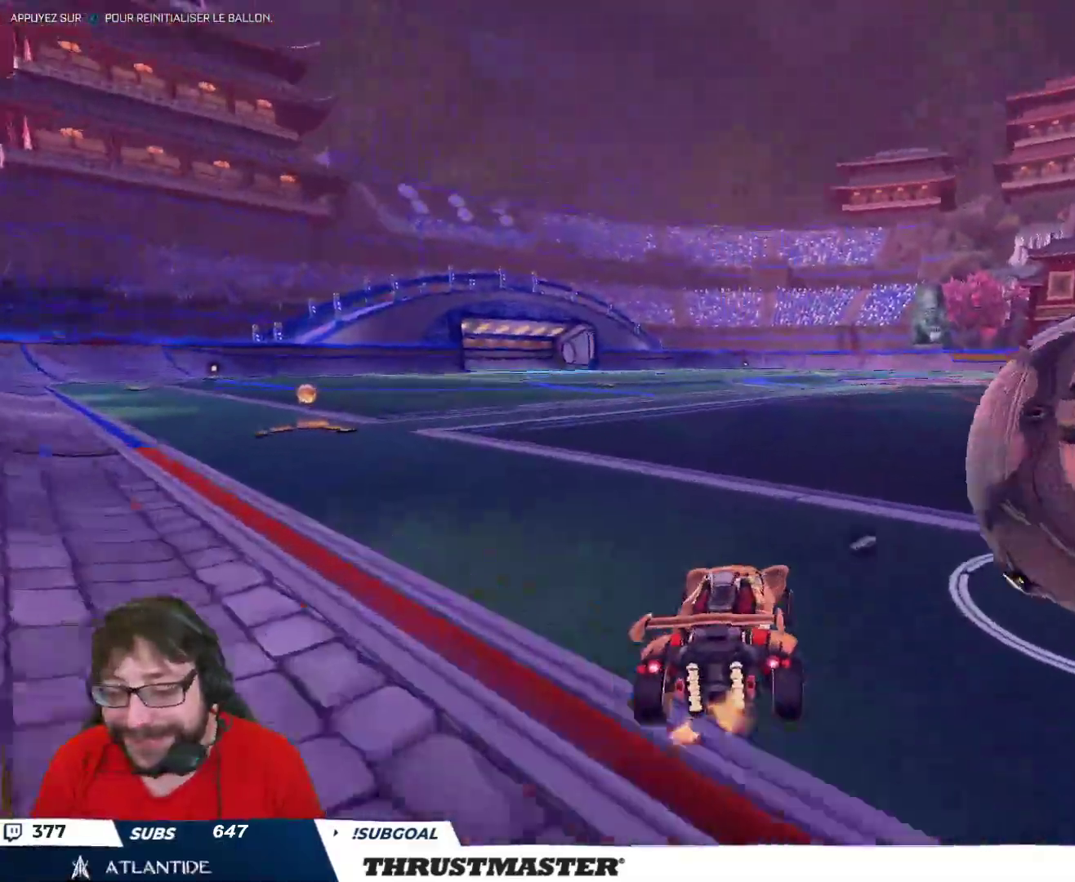
{"buttons": ["A", "B", "L2", "R2"], "left_stick": "up-right", "right_stick": "center", "events": [[67, "R2", "down"], [83, "B", "down"], [233, "B", "up"], [283, "R2", "up"], [283, "left_stick", "center"], [333, "R2", "down"], [400, "B", "down"], [433, "A", "down"], [500, "L2", "down"], [500, "left_stick", "up-right"]]}
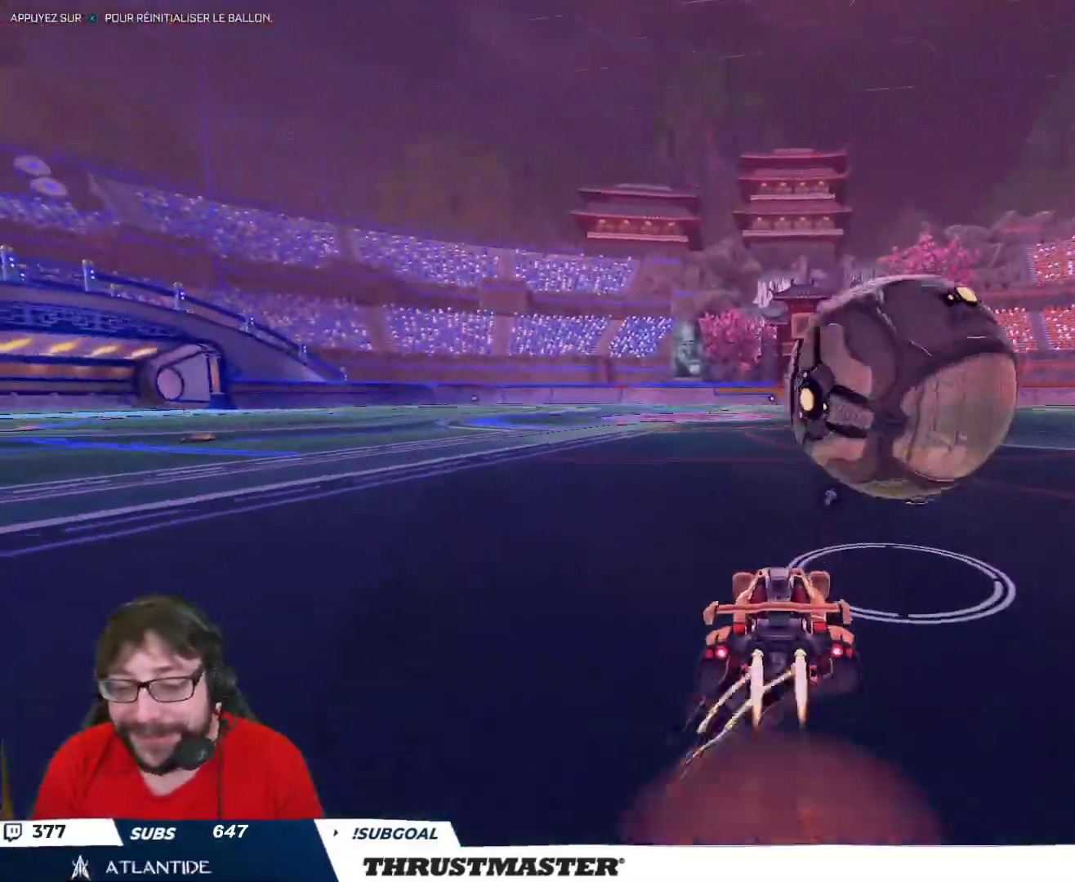
{"buttons": [], "left_stick": "right", "right_stick": "center", "events": [[33, "A", "up"], [100, "A", "down"], [167, "A", "up"], [167, "B", "up"], [333, "R2", "up"], [400, "L2", "up"], [483, "left_stick", "right"]]}
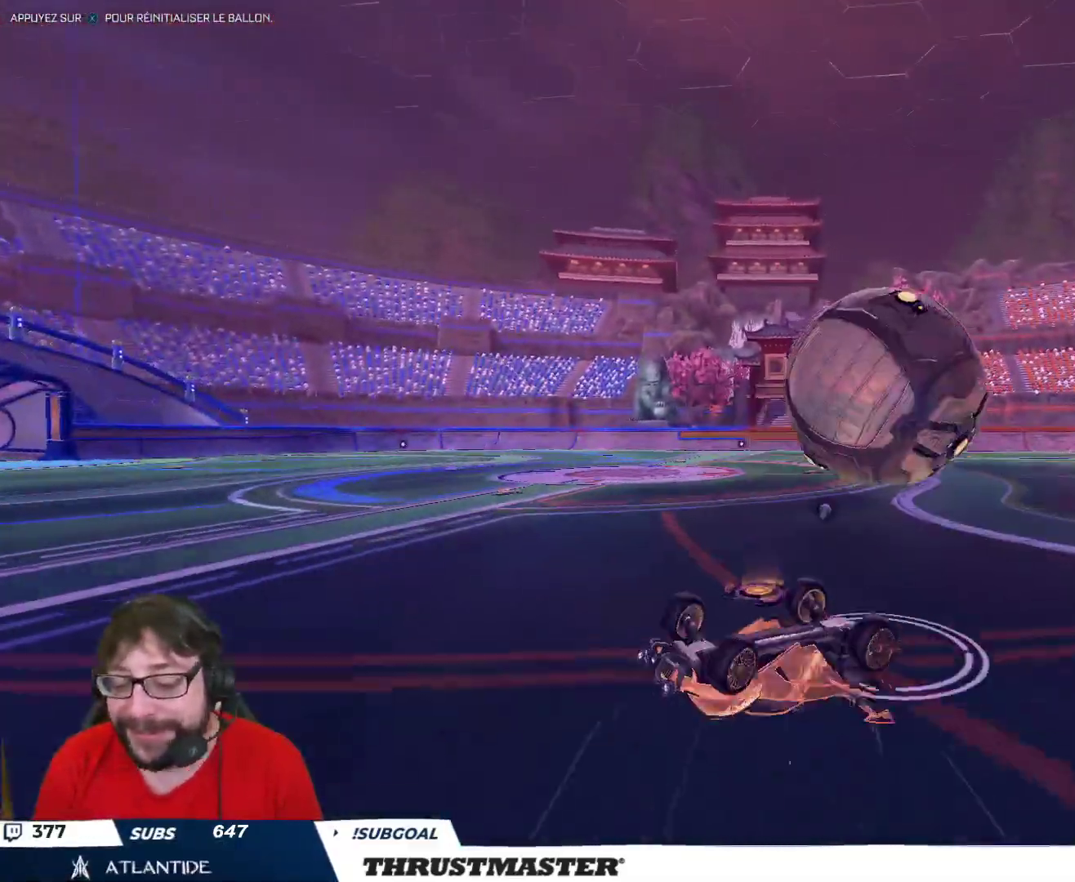
{"buttons": ["R2"], "left_stick": "center", "right_stick": "center", "events": [[83, "left_stick", "center"], [383, "R2", "down"]]}
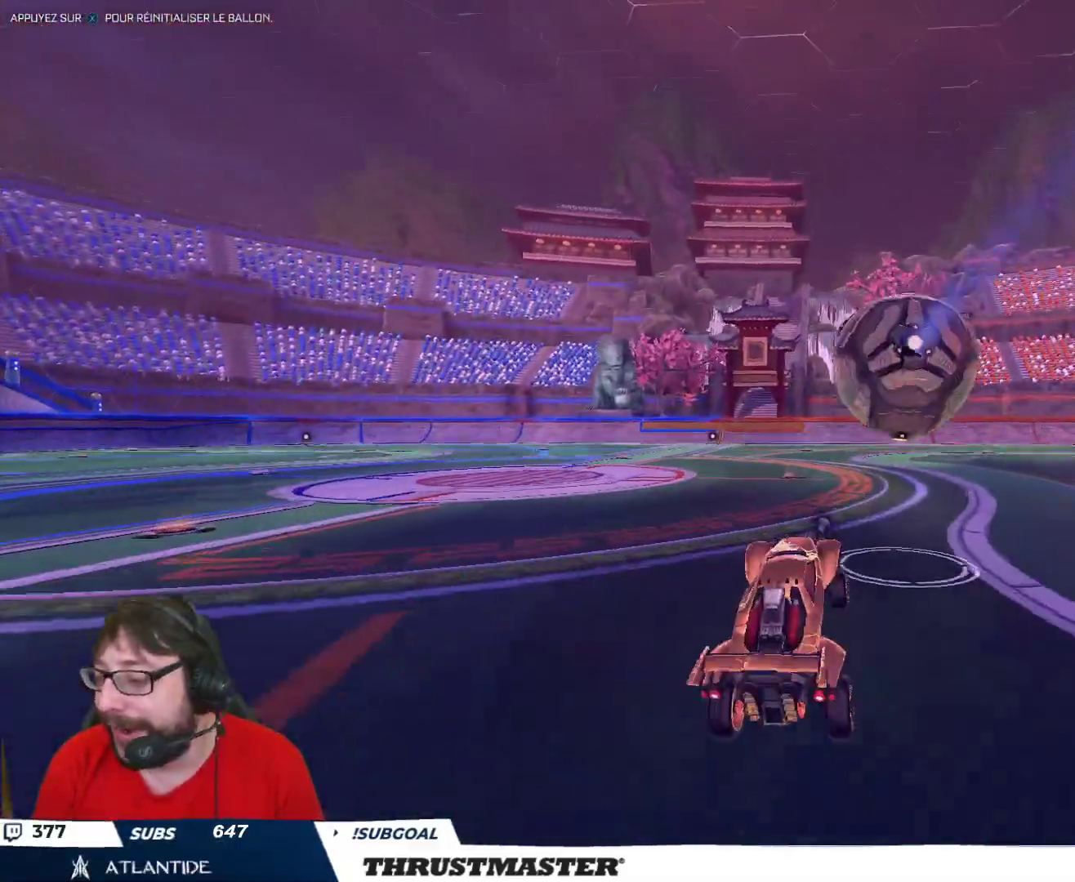
{"buttons": ["L2", "R2"], "left_stick": "up-right", "right_stick": "center", "events": [[283, "left_stick", "left"], [383, "A", "down"], [467, "A", "up"], [483, "left_stick", "up-right"], [500, "L2", "down"]]}
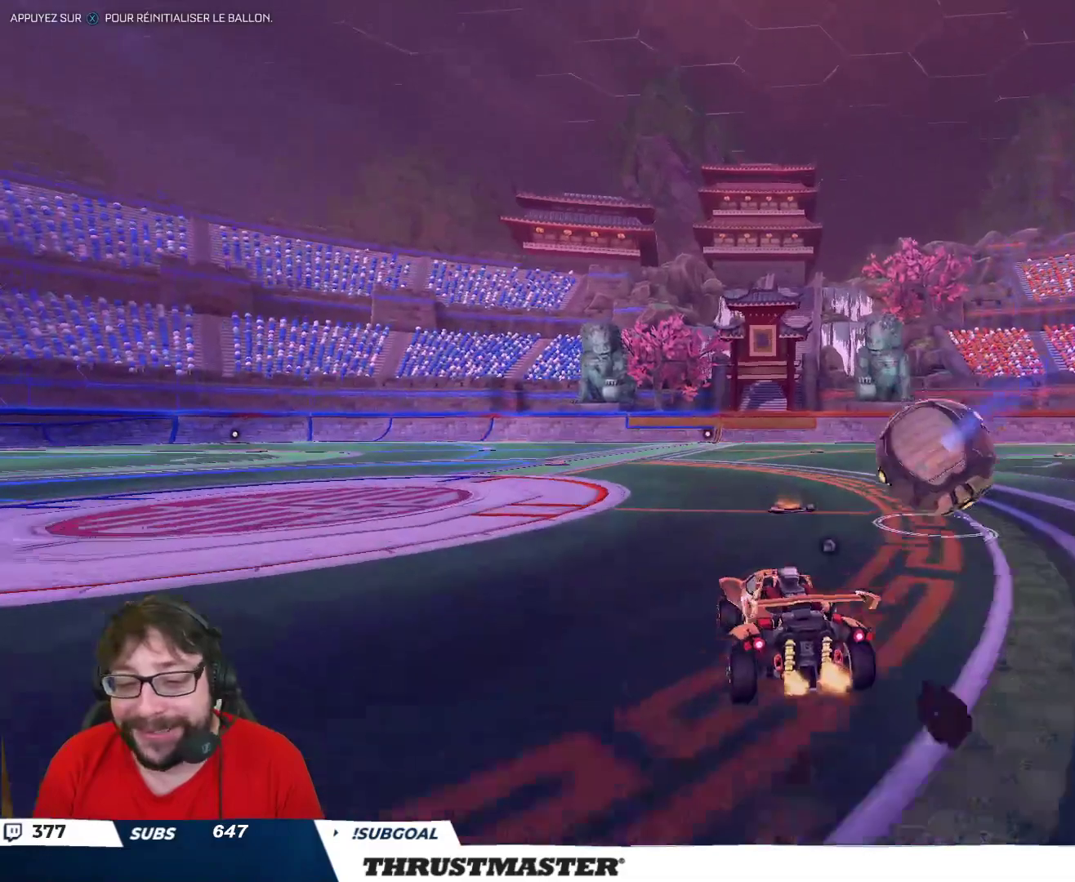
{"buttons": [], "left_stick": "center", "right_stick": "center", "events": [[17, "A", "down"], [83, "A", "up"], [133, "left_stick", "right"], [150, "R2", "up"], [233, "L2", "up"], [350, "START", "down"], [367, "left_stick", "center"], [450, "START", "up"]]}